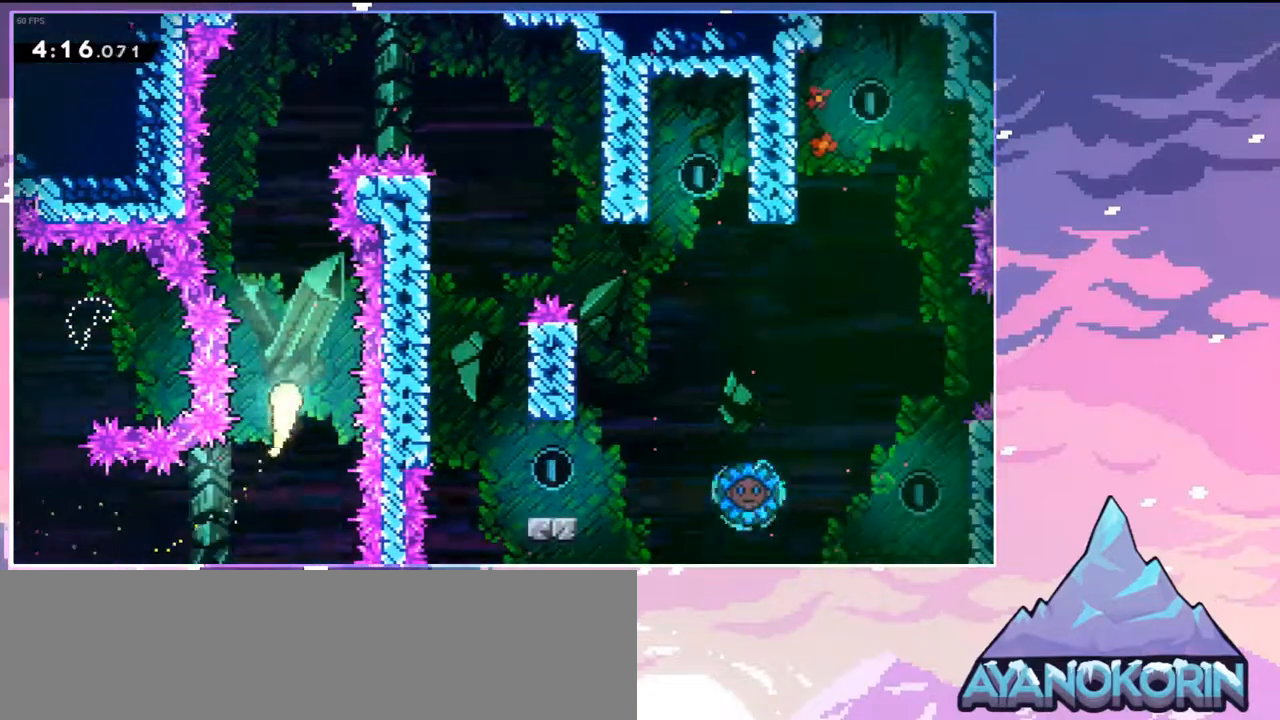
Gameplay with keyboard; each line is a JSON object with the keys held at the frame after it. "events" lists presses ("down") and releases ("up") of "dash", "down", "grab", "jump", "jump2", "left", "menu", "right", "skip" and "up" between this image and that frame as [ms after this image, input, new state], when the widget could be followed in between. No other keys are recorded. Mouse input is not recorded. Key names are as the overlay labels them; some are game actions (e.g. jump) rather than physical keys.
{"keys": ["dash", "right"], "events": [[467, "dash", "down"], [467, "right", "down"], [500, "up", "up"]]}
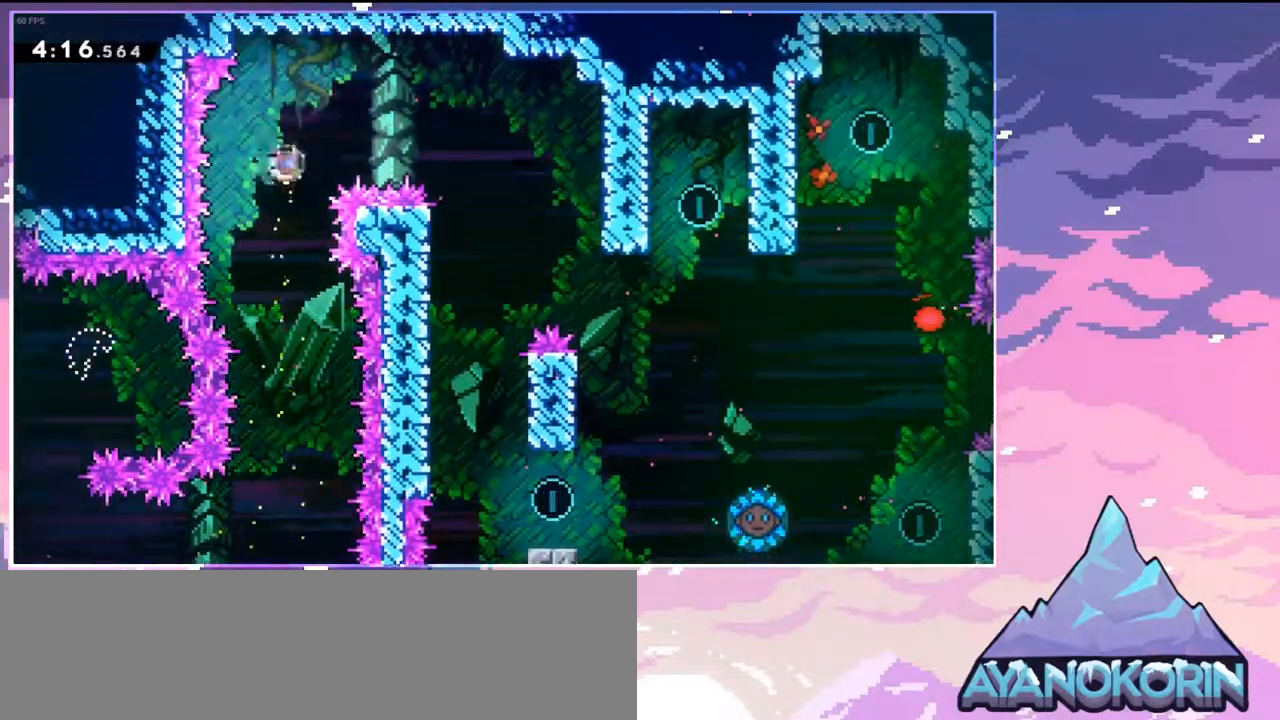
{"keys": ["down"], "events": [[100, "dash", "up"], [317, "down", "down"], [350, "right", "up"]]}
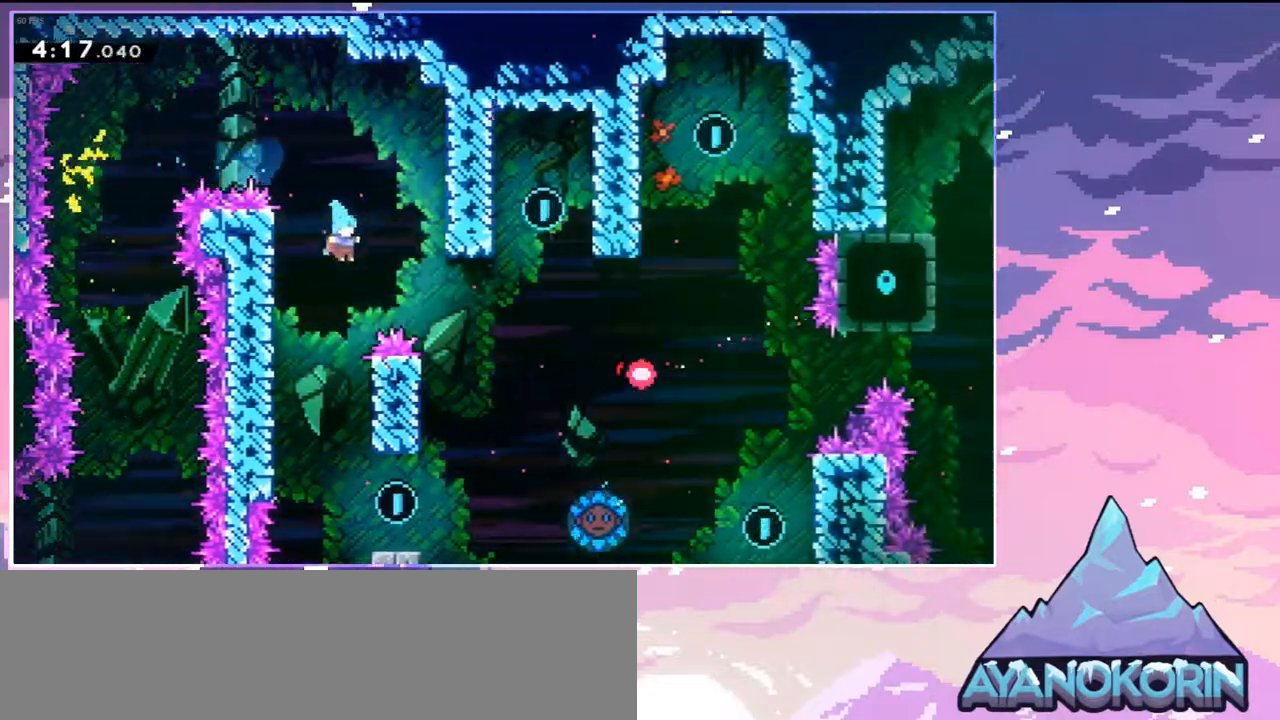
{"keys": ["right"], "events": [[217, "right", "down"], [450, "down", "up"]]}
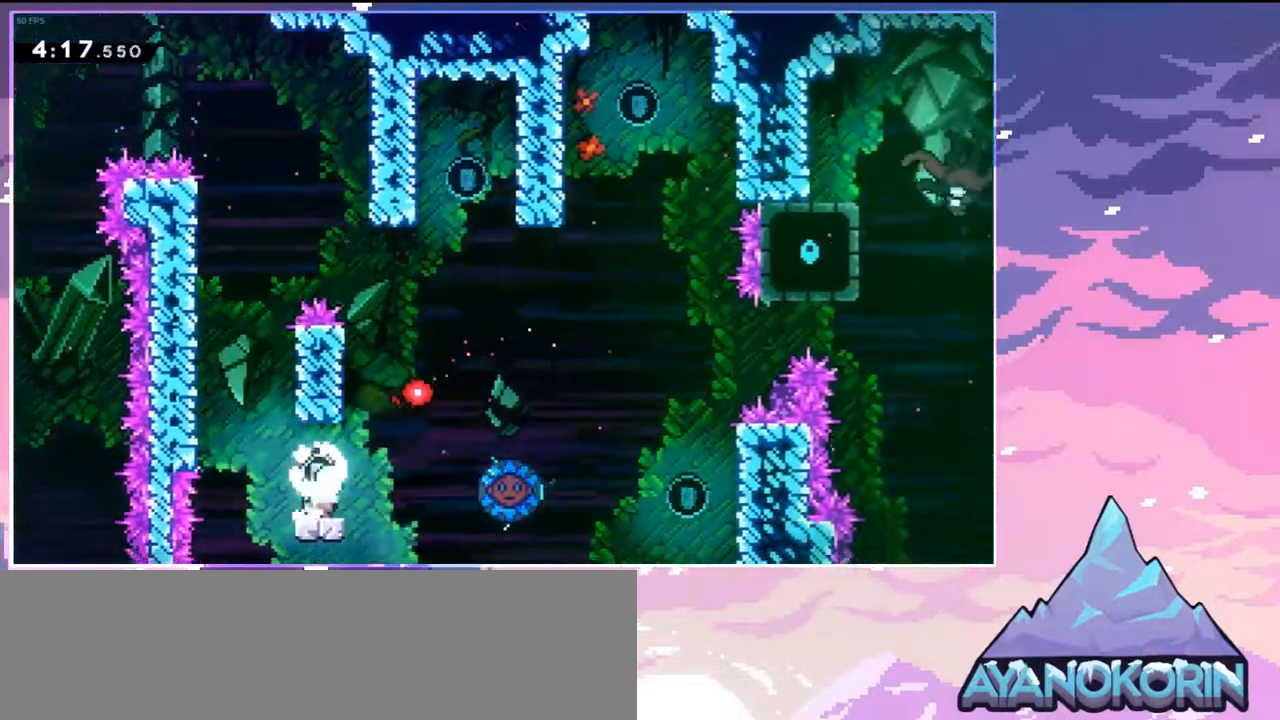
{"keys": ["jump", "right"], "events": [[133, "jump", "down"]]}
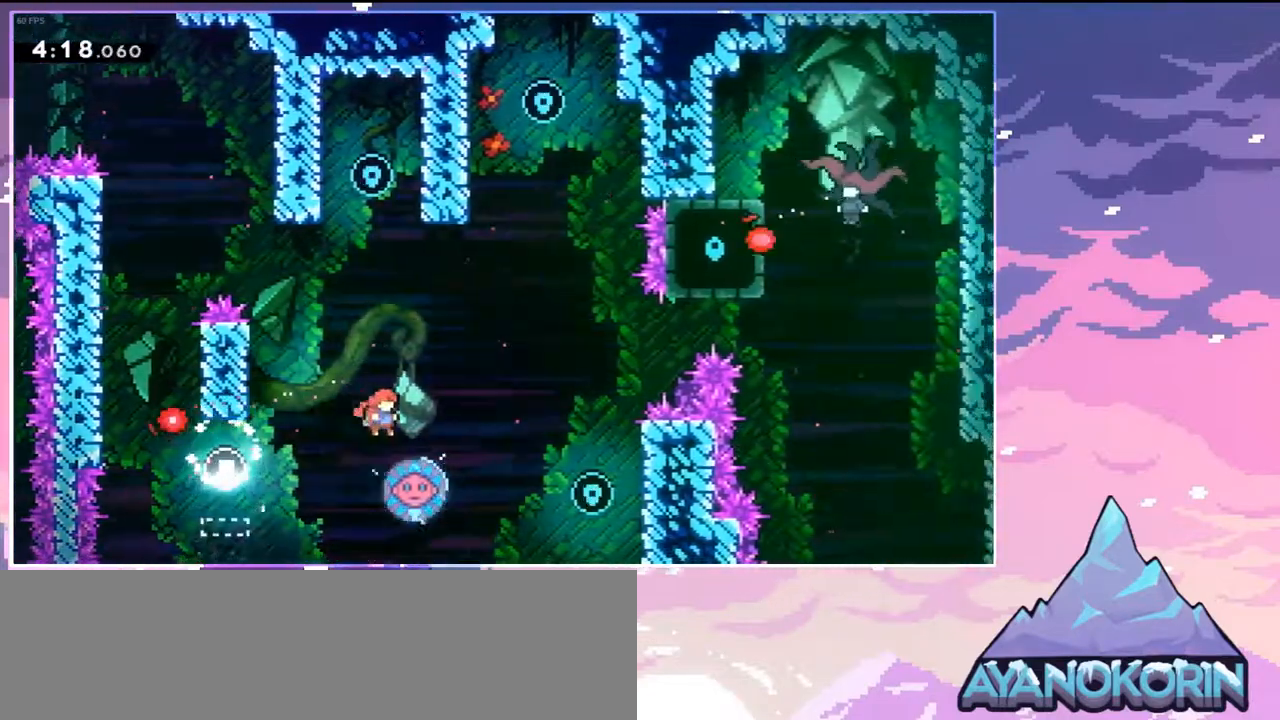
{"keys": ["jump", "right"], "events": []}
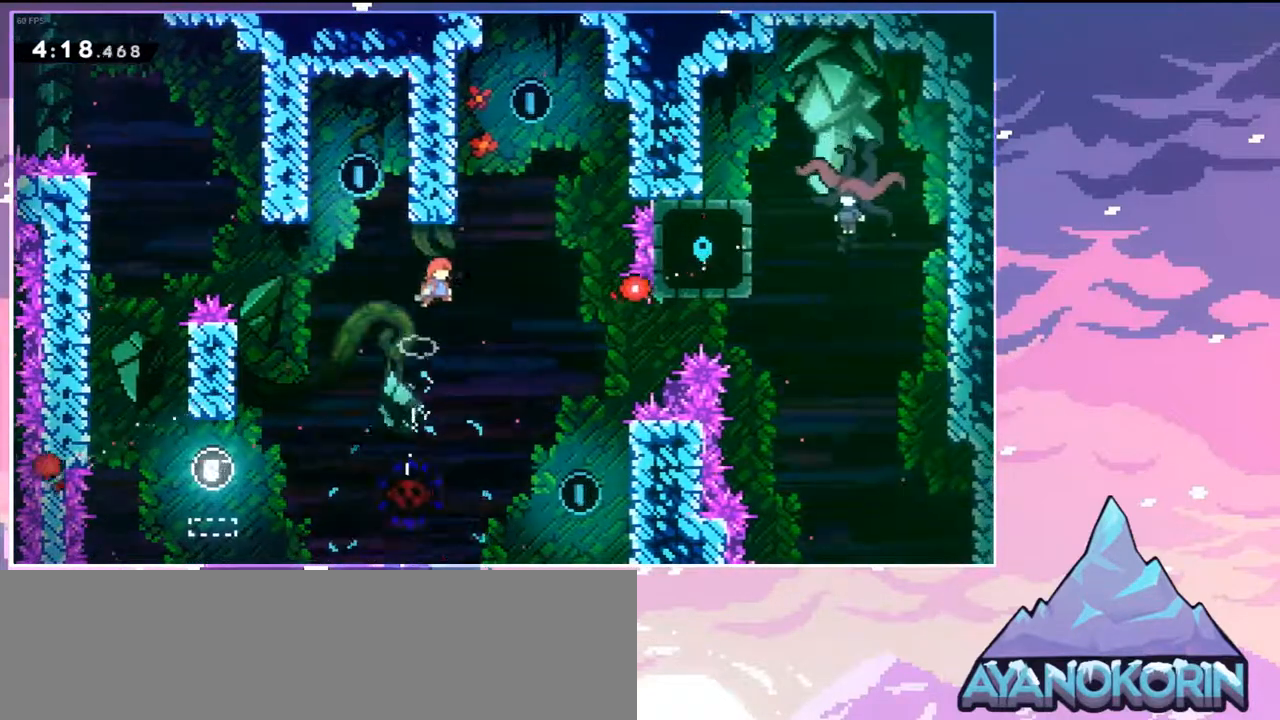
{"keys": ["grab", "jump", "right"], "events": [[117, "grab", "down"]]}
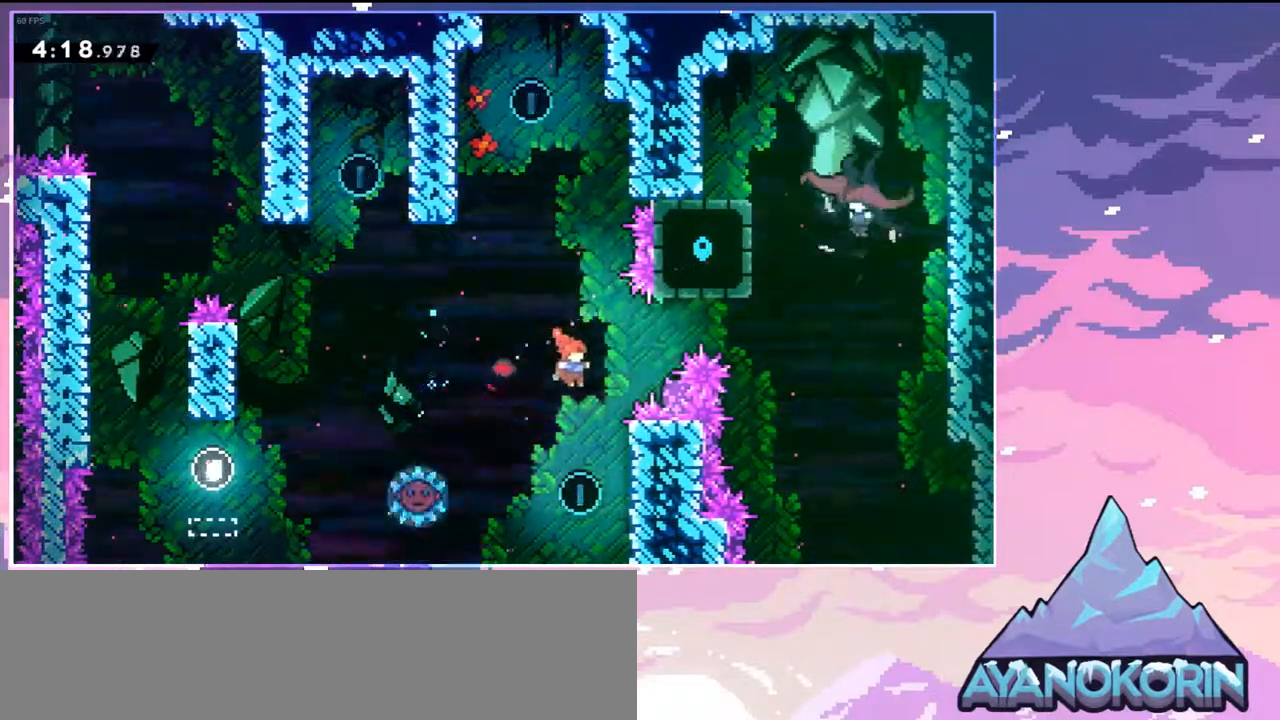
{"keys": ["grab"], "events": [[33, "jump", "up"], [233, "jump", "down"], [233, "right", "up"], [417, "jump", "up"]]}
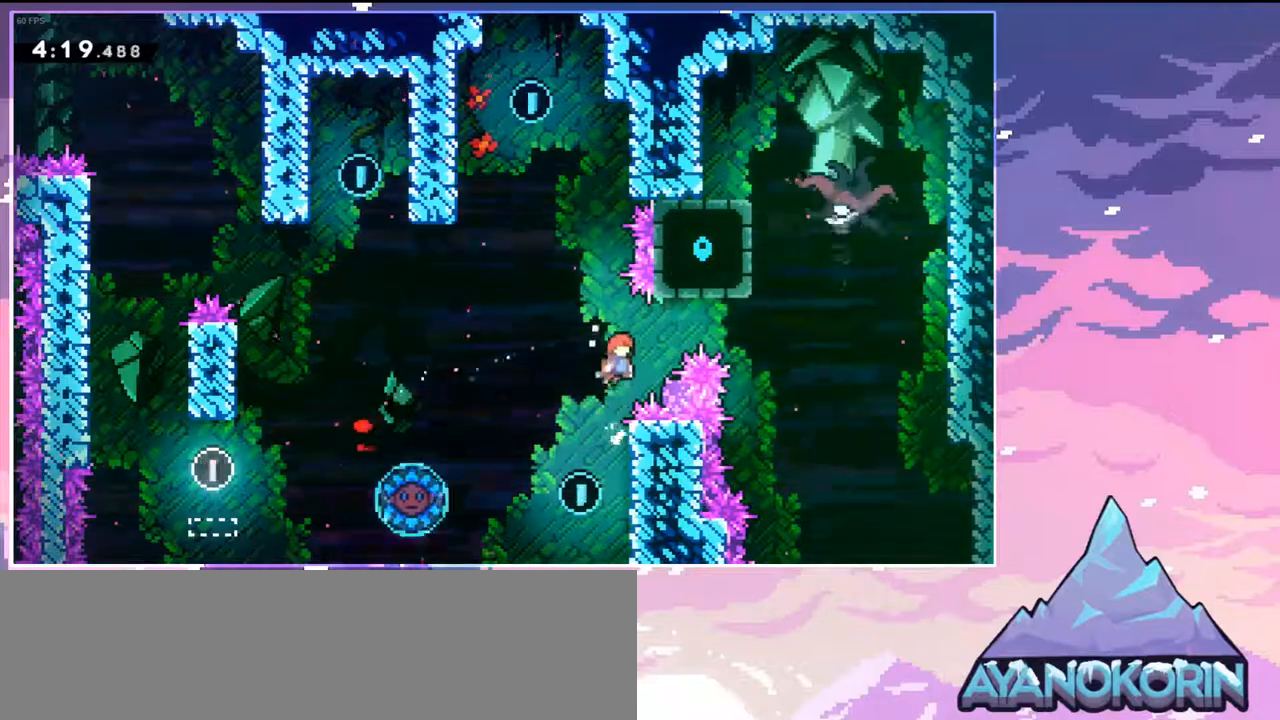
{"keys": ["grab", "jump", "right"], "events": [[200, "jump", "down"], [200, "right", "down"]]}
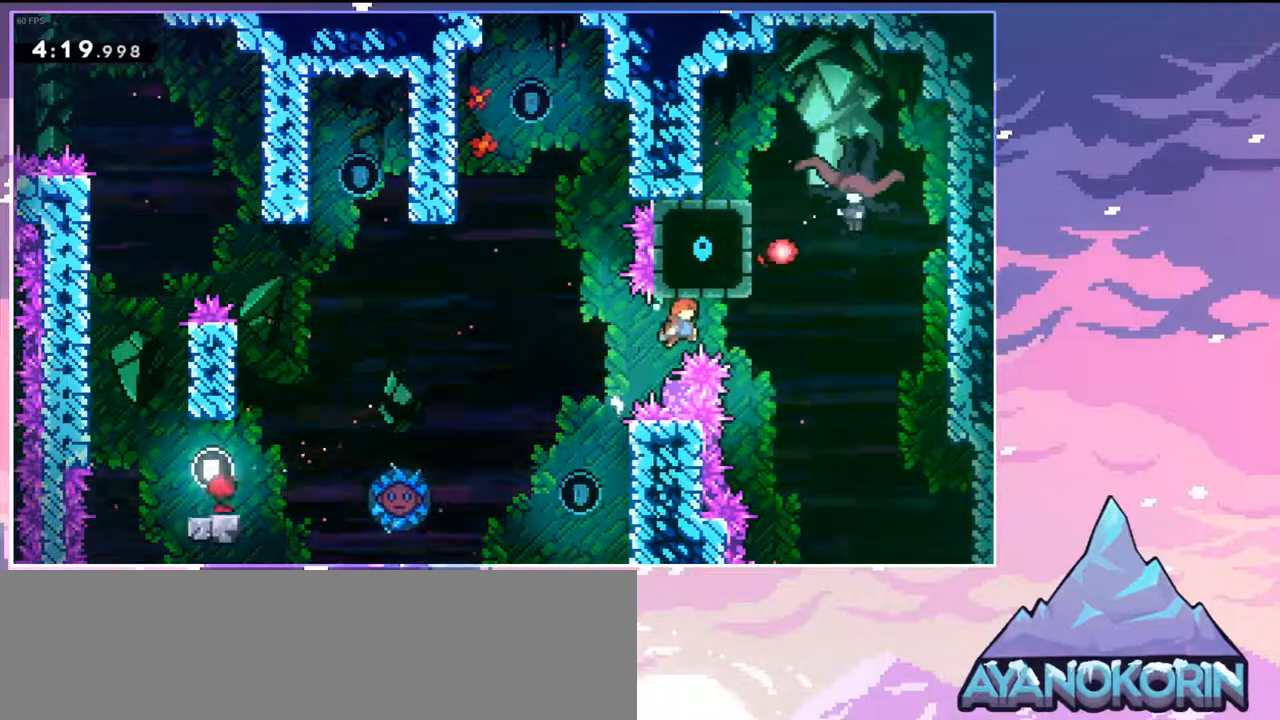
{"keys": ["dash", "jump", "up"], "events": [[167, "grab", "up"], [217, "jump", "up"], [250, "up", "down"], [300, "dash", "down"], [300, "right", "up"], [500, "jump", "down"]]}
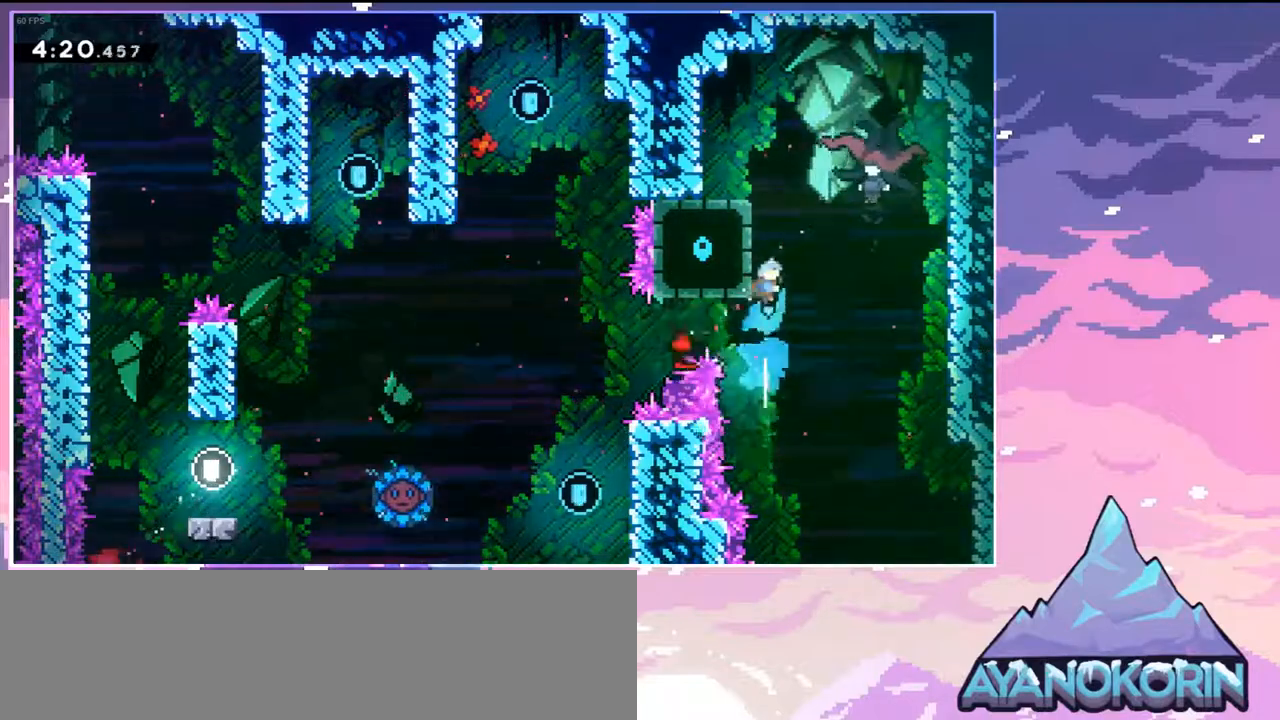
{"keys": ["right"], "events": [[33, "right", "down"], [83, "dash", "up"], [133, "jump", "up"], [133, "up", "up"]]}
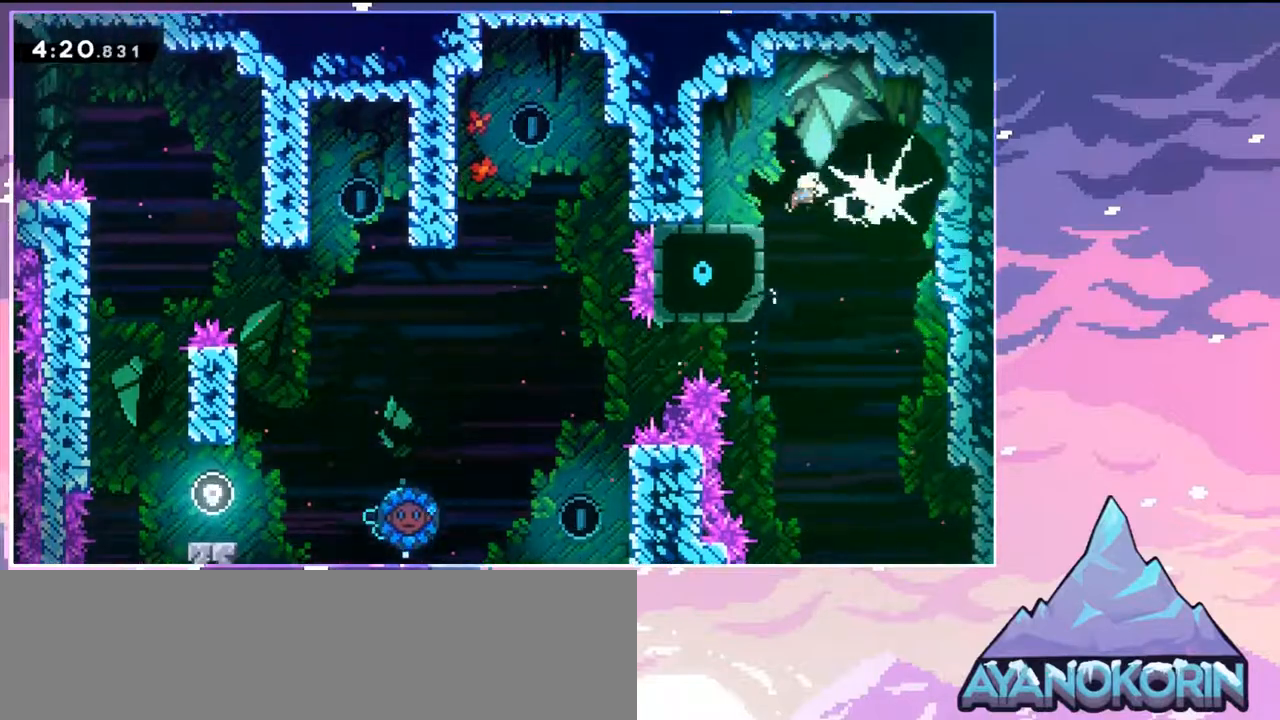
{"keys": ["left", "right"], "events": [[483, "left", "down"]]}
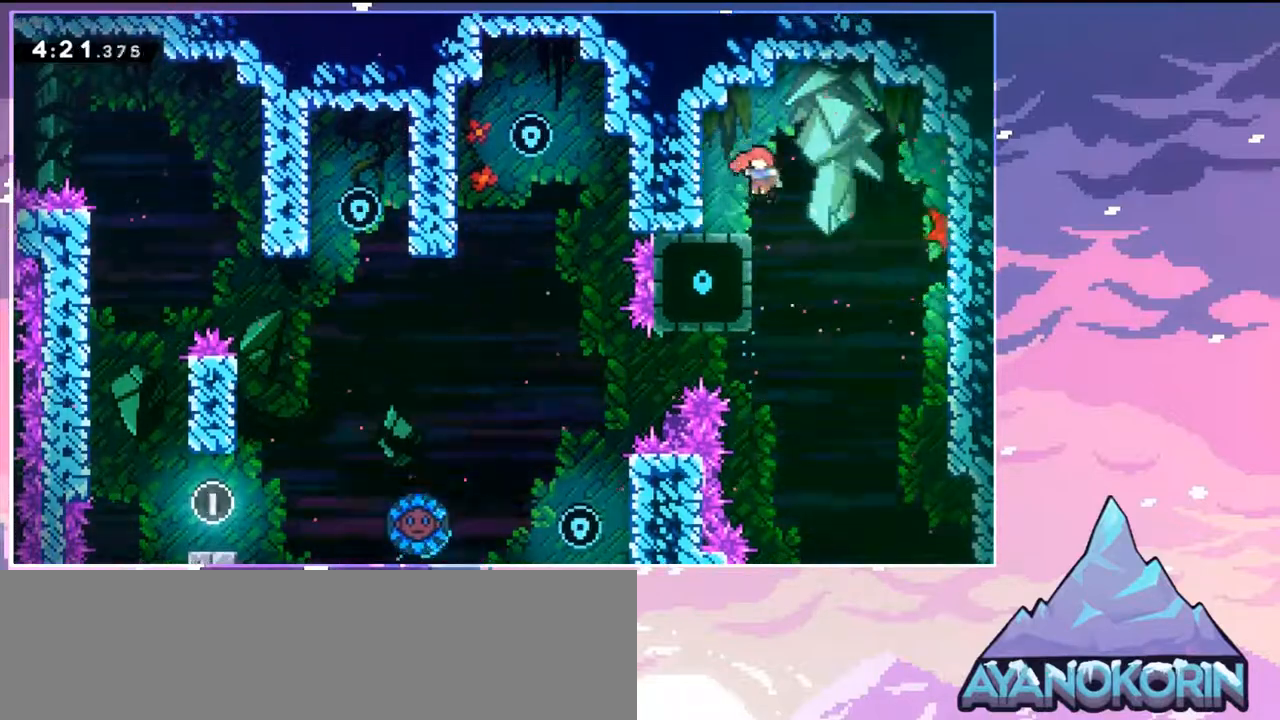
{"keys": ["dash", "down", "right"], "events": [[17, "dash", "down"], [17, "down", "down"], [17, "right", "up"], [267, "dash", "up"], [267, "jump", "down"], [267, "left", "up"], [267, "right", "down"], [300, "dash", "down"], [350, "jump", "up"]]}
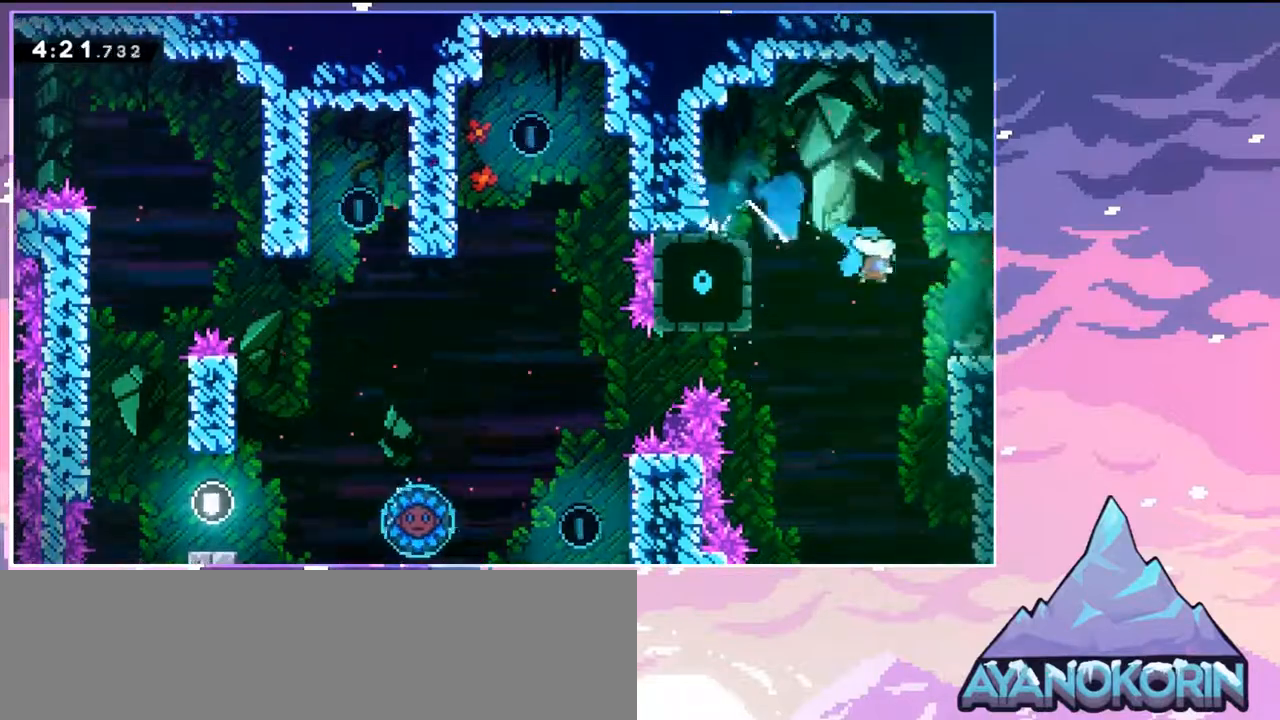
{"keys": ["right"], "events": [[33, "dash", "up"], [183, "down", "up"]]}
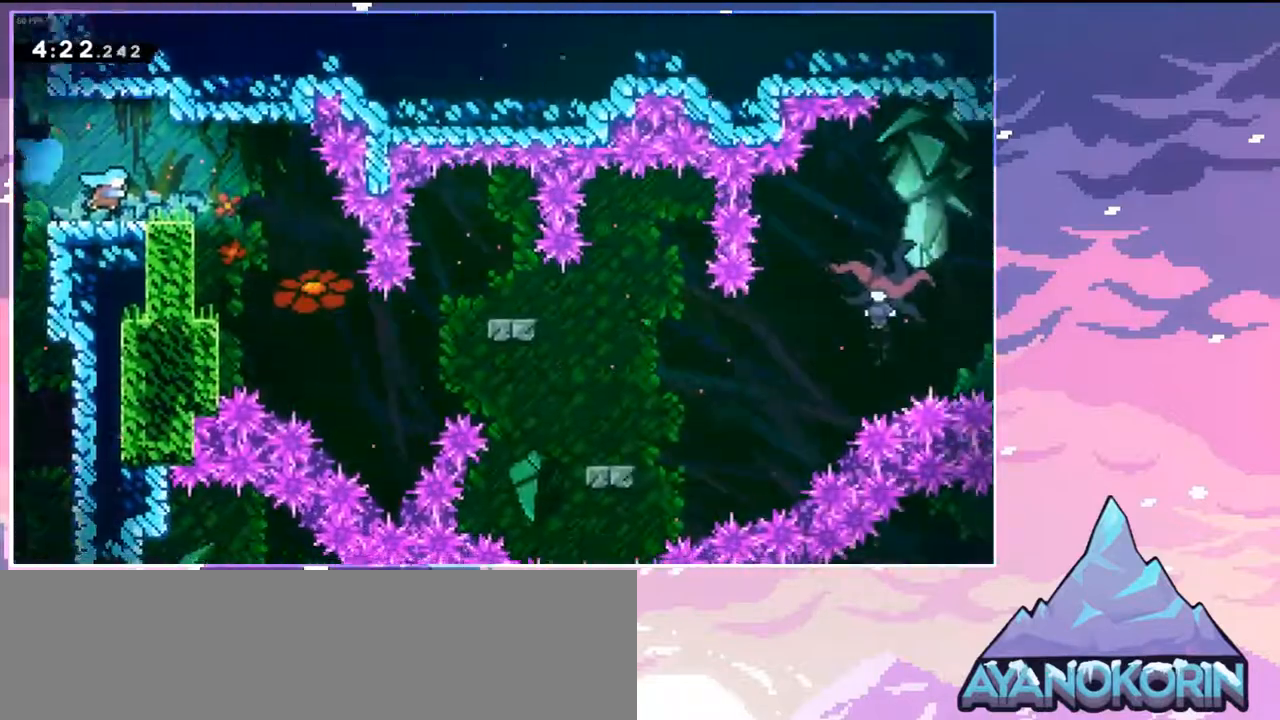
{"keys": ["dash", "down", "left"], "events": [[333, "left", "down"], [383, "down", "down"], [383, "right", "up"], [433, "dash", "down"]]}
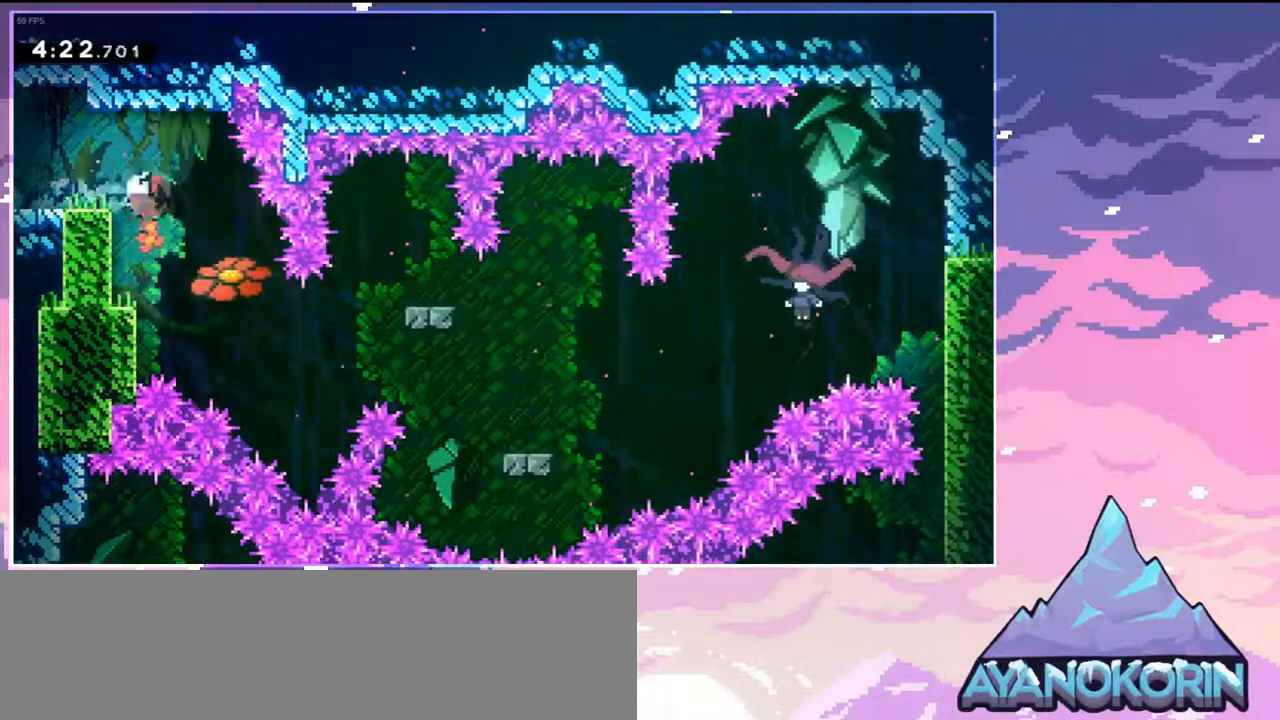
{"keys": ["down", "jump", "right"], "events": [[67, "dash", "up"], [67, "left", "up"], [117, "down", "up"], [217, "dash", "down"], [217, "down", "down"], [217, "left", "down"], [450, "jump", "down"], [450, "left", "up"], [450, "right", "down"], [500, "dash", "up"]]}
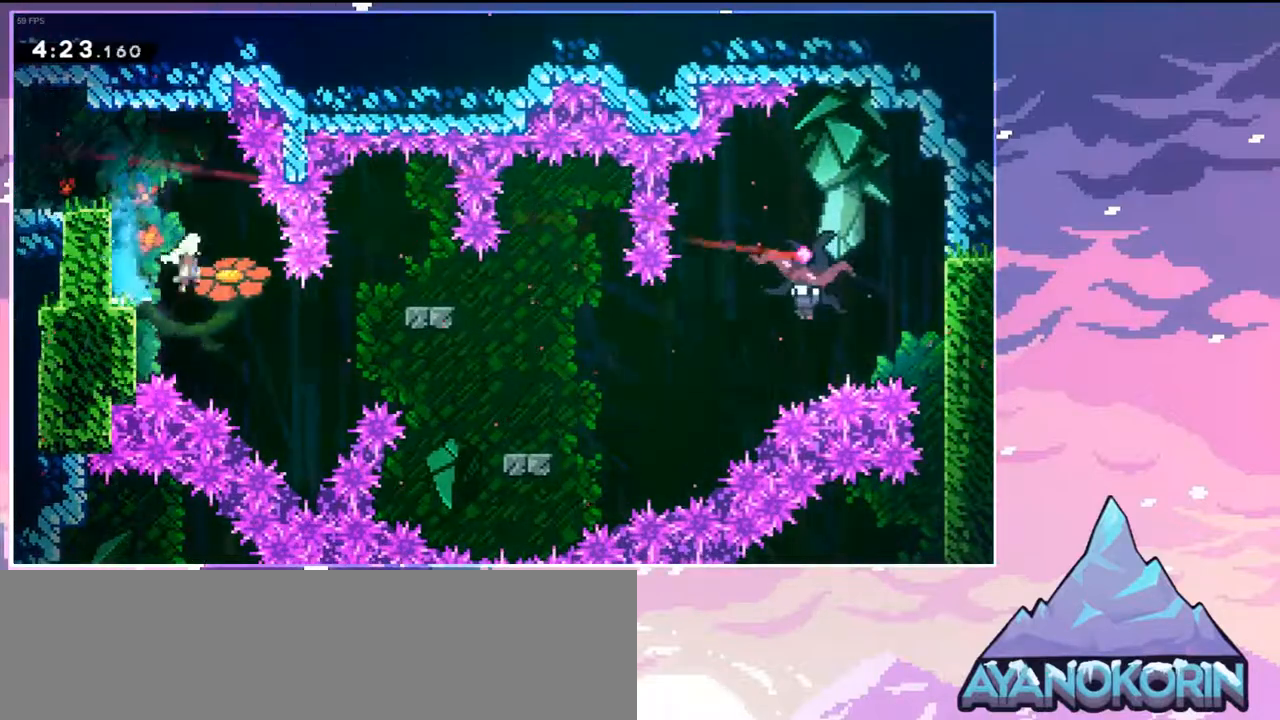
{"keys": ["jump", "right", "up"], "events": [[33, "dash", "down"], [33, "jump", "up"], [233, "dash", "up"], [317, "down", "up"], [417, "up", "down"], [467, "jump", "down"]]}
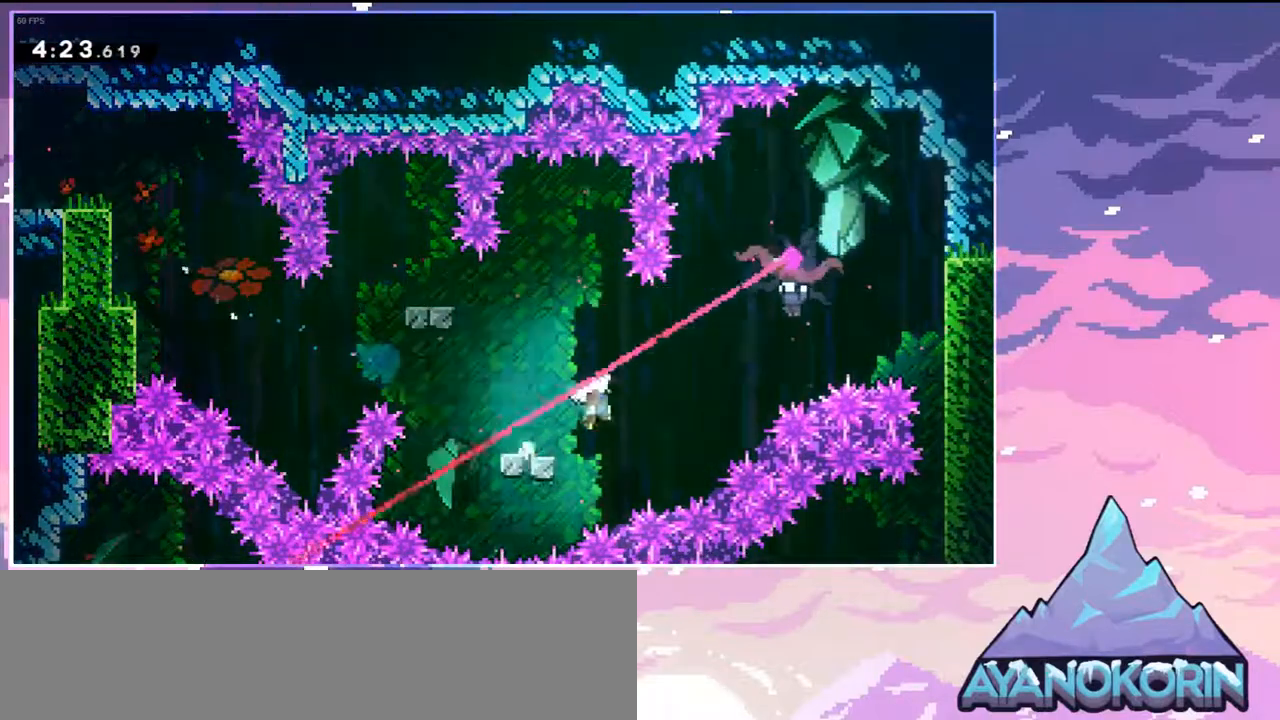
{"keys": ["down"], "events": [[17, "dash", "down"], [50, "jump", "up"], [200, "dash", "up"], [233, "up", "up"], [283, "down", "down"], [433, "right", "up"]]}
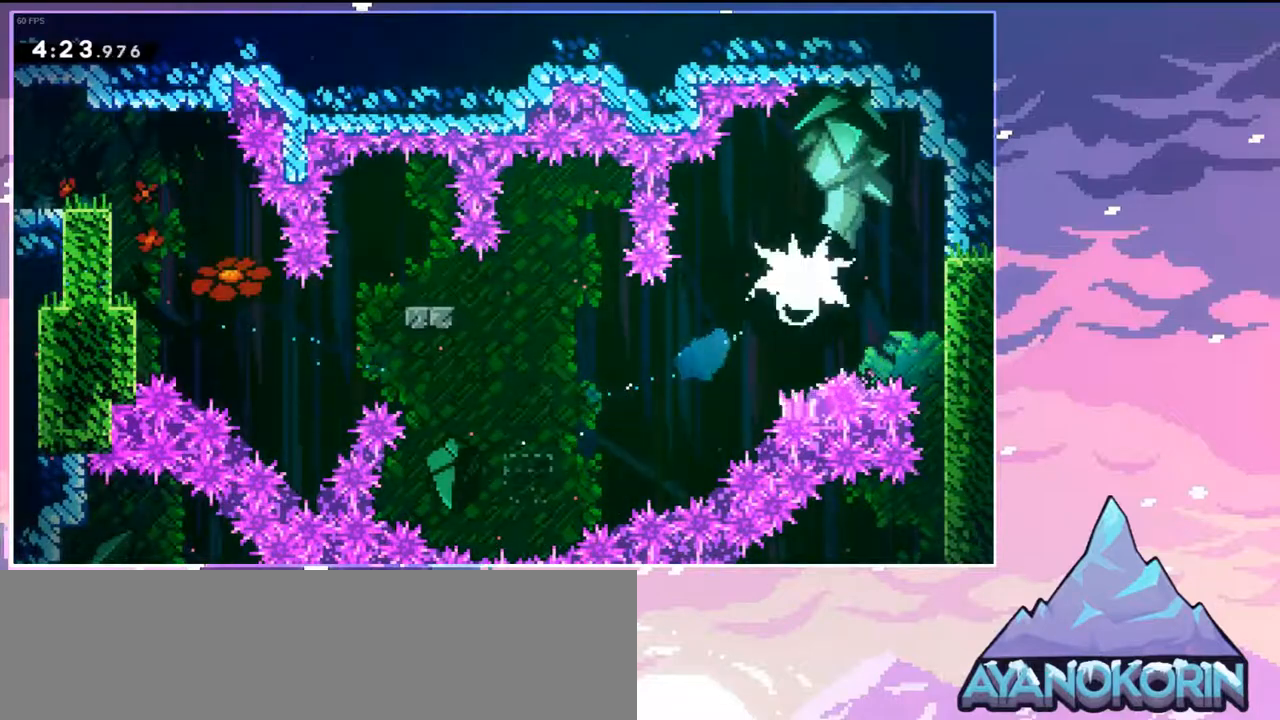
{"keys": ["down"], "events": []}
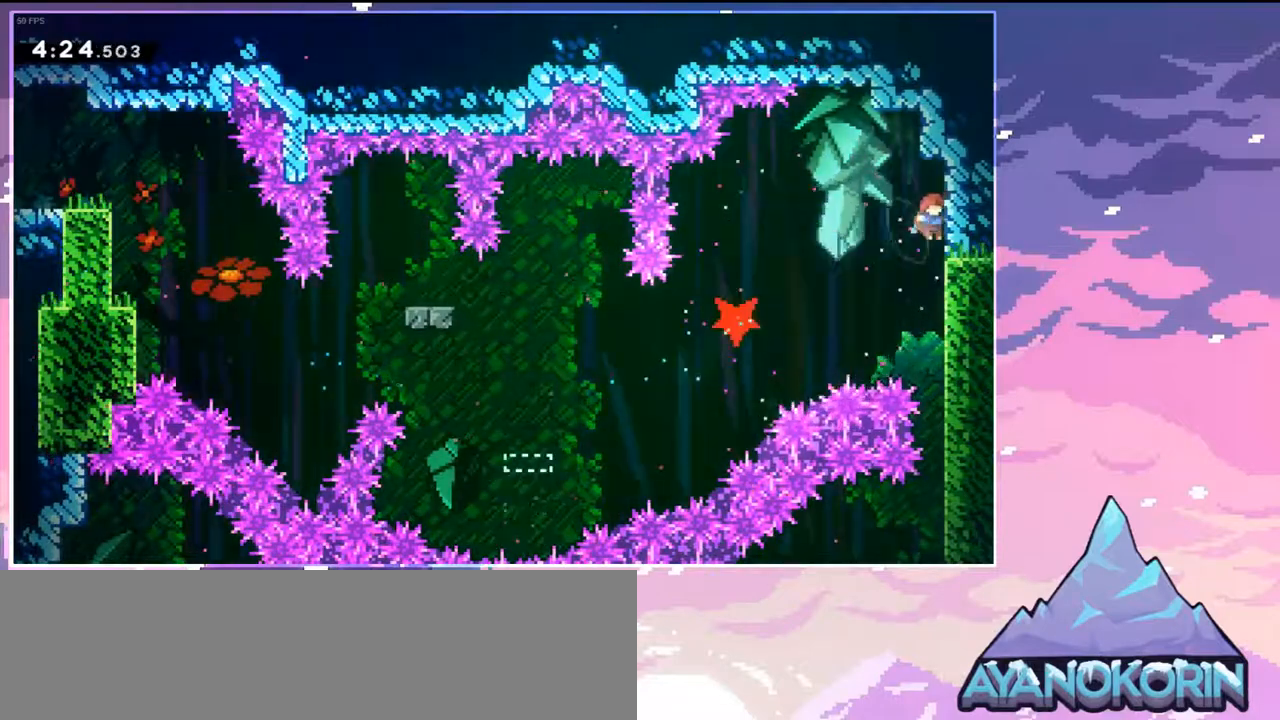
{"keys": ["down", "left"], "events": [[433, "left", "down"]]}
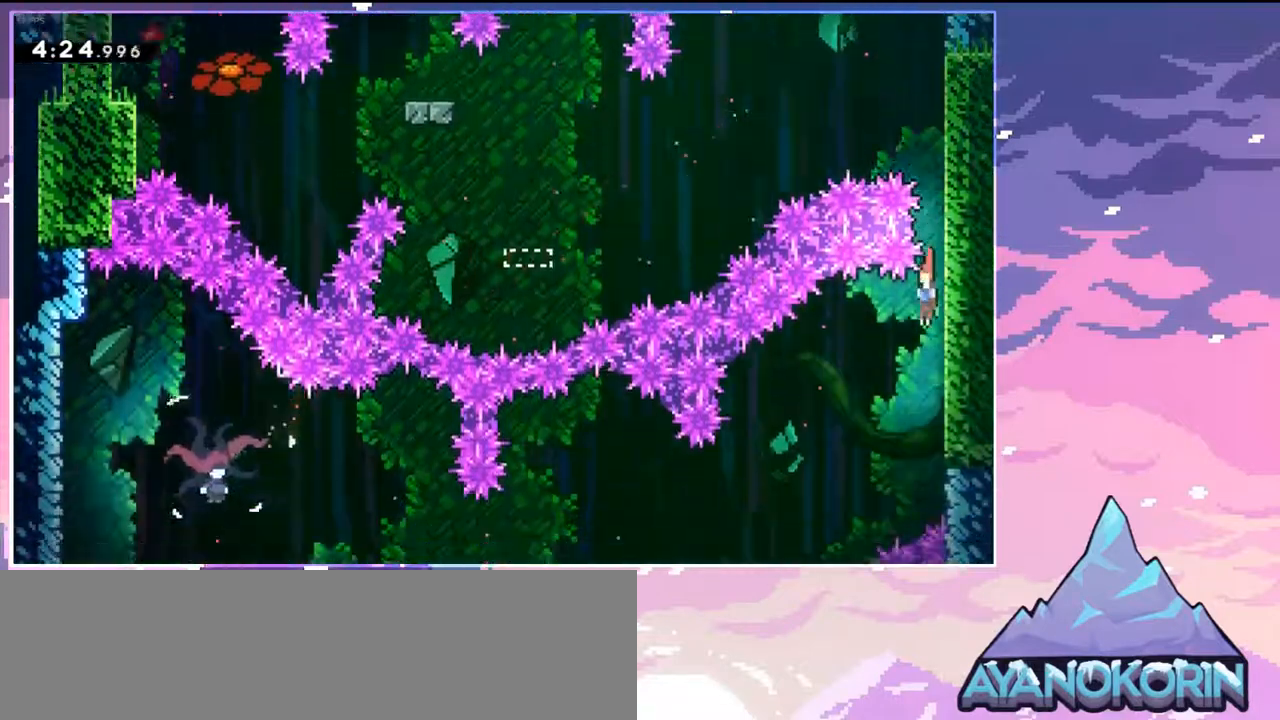
{"keys": ["left"], "events": [[67, "down", "up"], [283, "dash", "down"], [483, "dash", "up"]]}
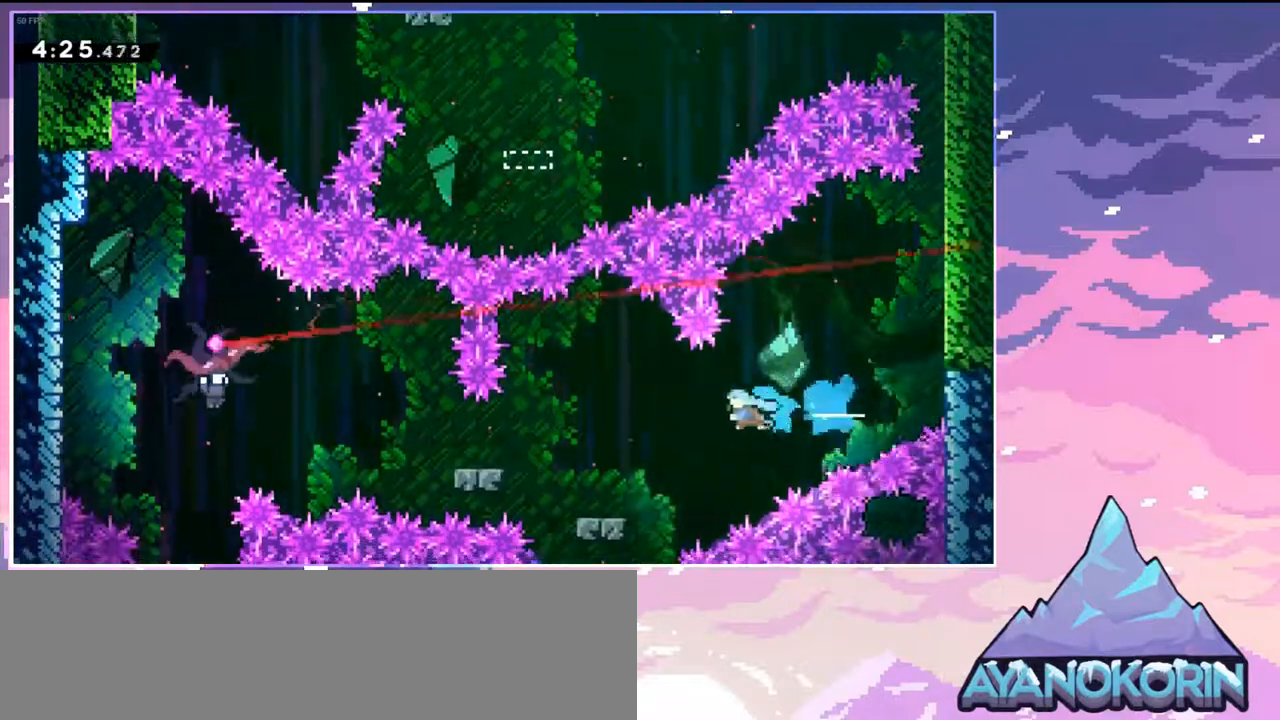
{"keys": ["dash", "jump", "left"], "events": [[400, "jump", "down"], [500, "dash", "down"]]}
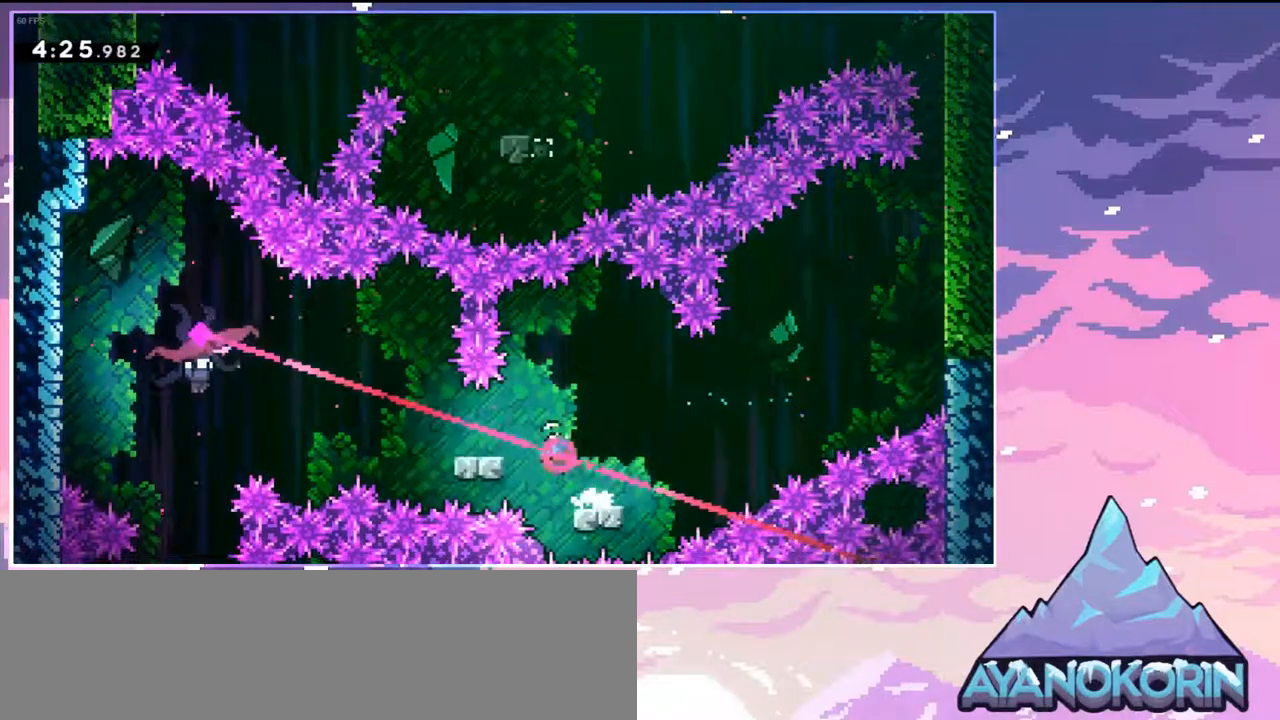
{"keys": ["jump", "left"], "events": [[33, "jump", "up"], [183, "jump", "down"], [267, "dash", "up"], [417, "jump", "up"], [467, "jump", "down"]]}
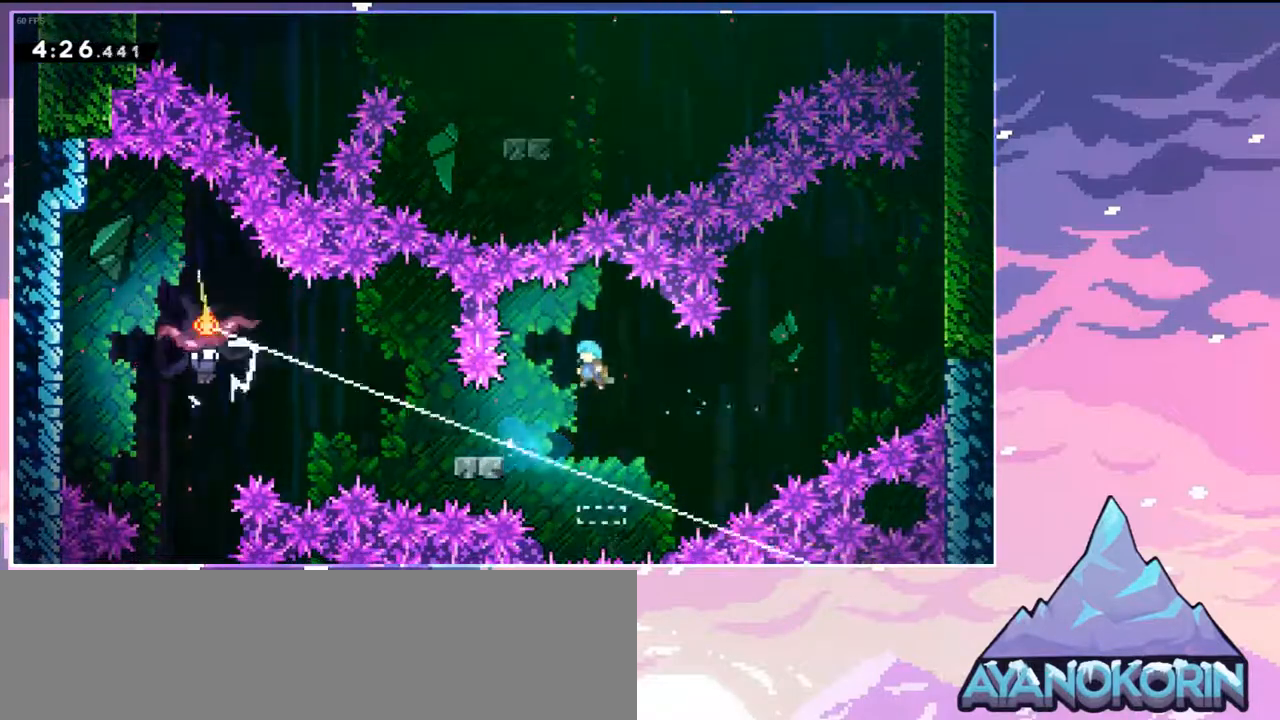
{"keys": ["jump", "left"], "events": [[50, "jump", "up"], [100, "left", "up"], [200, "left", "down"], [250, "grab", "down"], [483, "grab", "up"], [483, "jump", "down"]]}
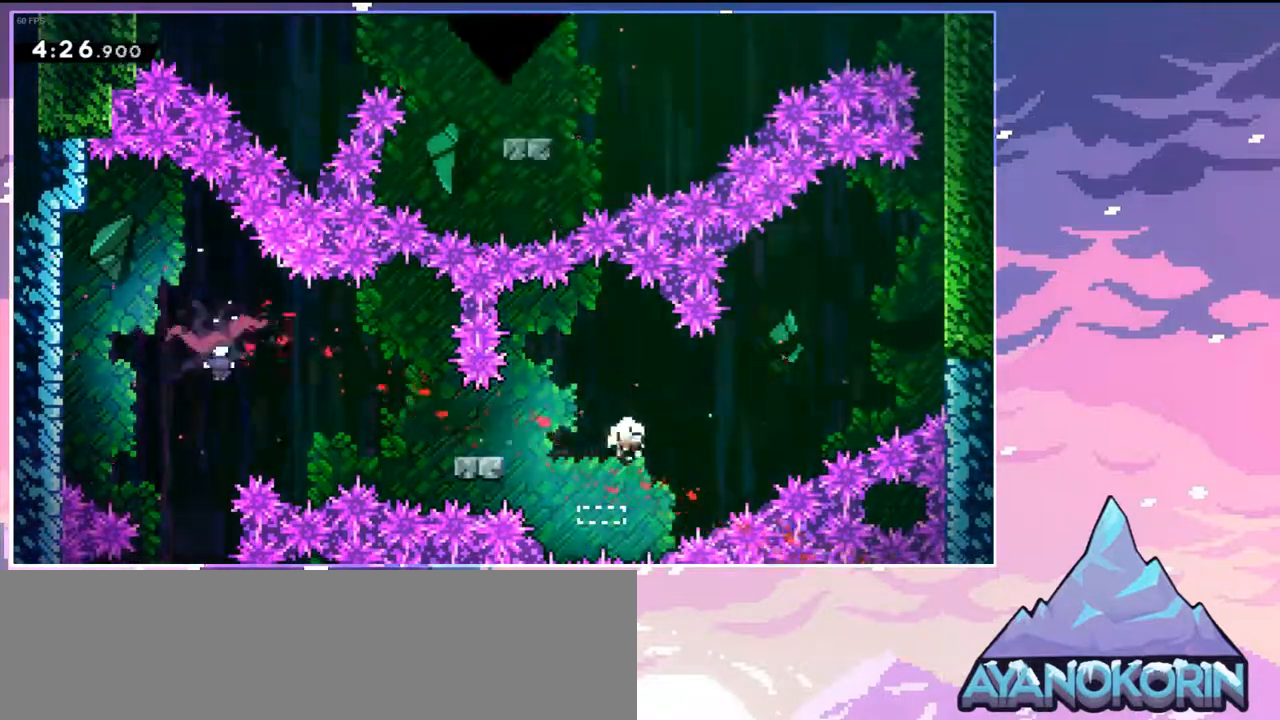
{"keys": [], "events": [[17, "left", "up"], [67, "jump", "up"], [167, "jump", "down"], [250, "jump", "up"], [300, "jump", "down"], [450, "jump", "up"]]}
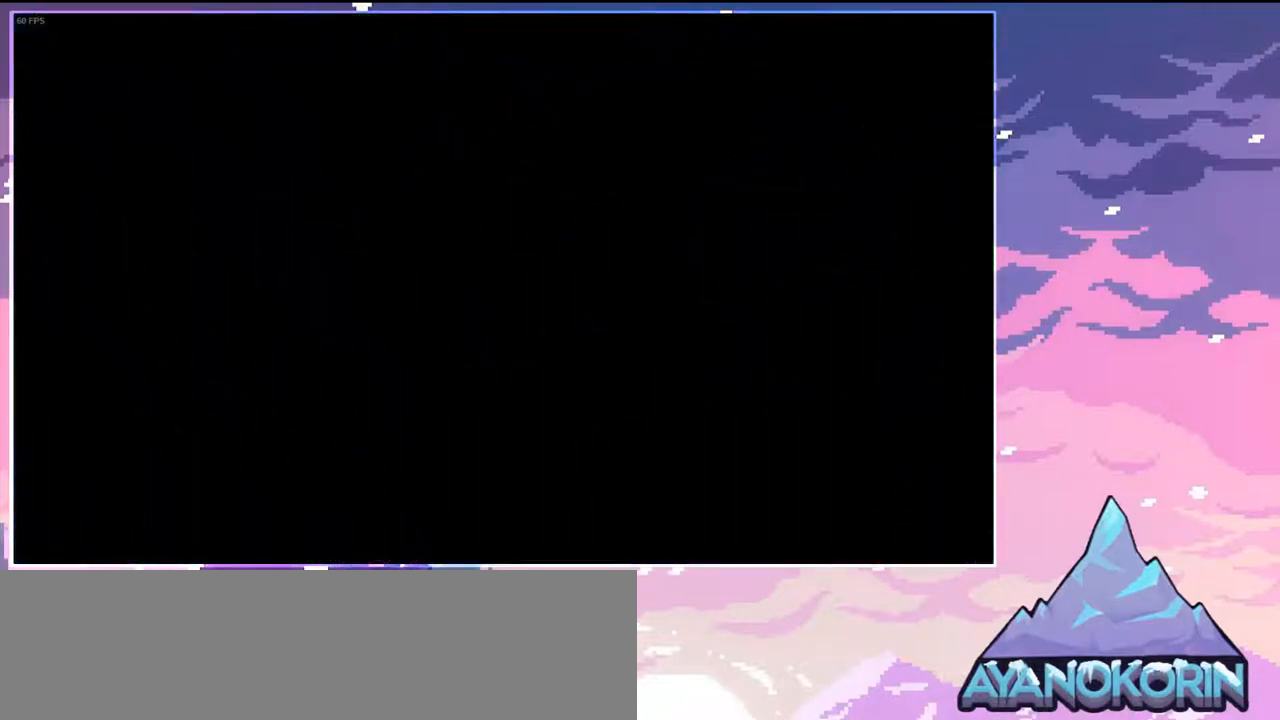
{"keys": [], "events": []}
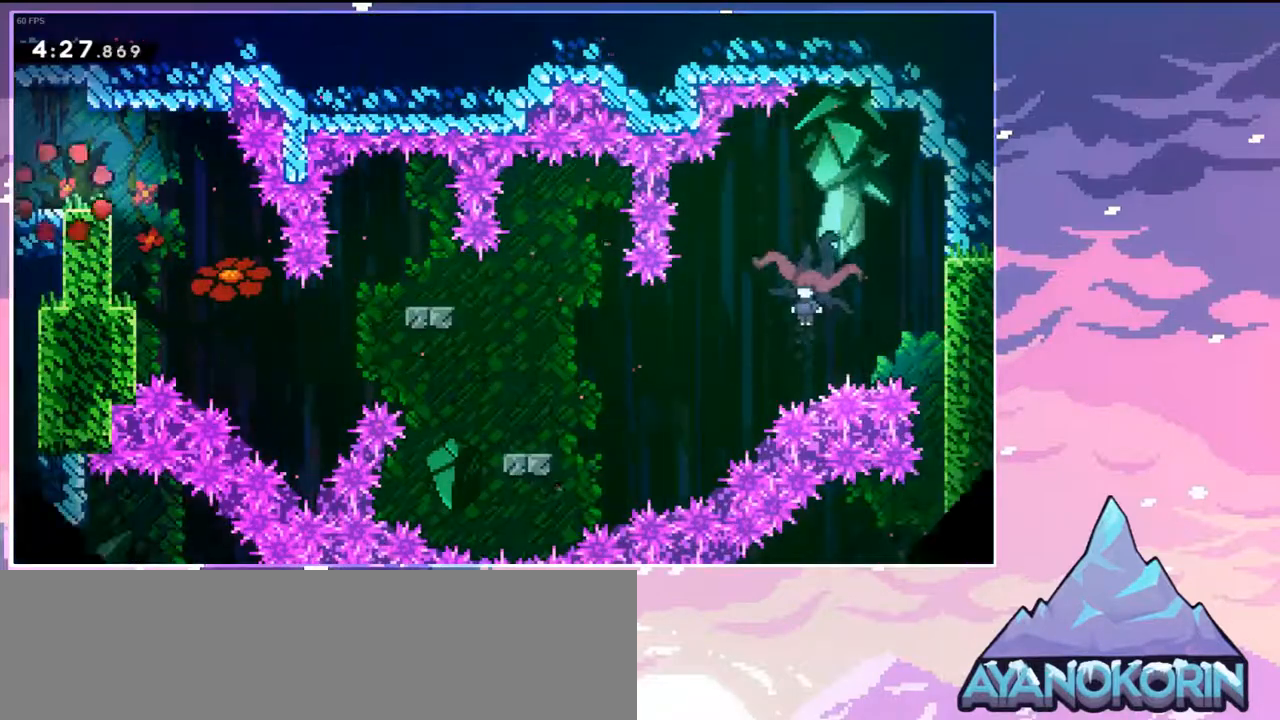
{"keys": ["dash", "down", "left"], "events": [[50, "right", "down"], [150, "dash", "down"], [283, "dash", "up"], [383, "down", "down"], [383, "left", "down"], [383, "right", "up"], [433, "dash", "down"]]}
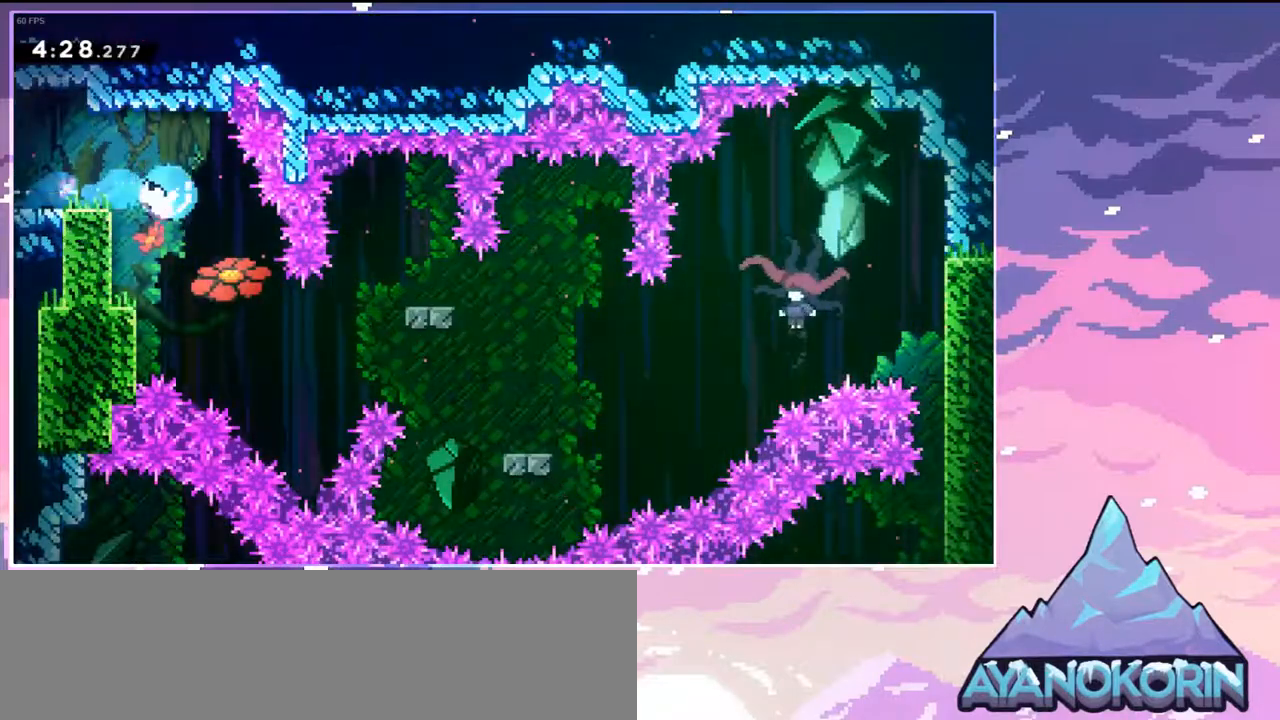
{"keys": ["down", "right"], "events": [[67, "dash", "up"], [117, "down", "up"], [117, "left", "up"], [167, "left", "down"], [217, "dash", "down"], [250, "down", "down"], [450, "jump", "down"], [450, "left", "up"], [450, "right", "down"], [483, "dash", "up"], [483, "jump", "up"]]}
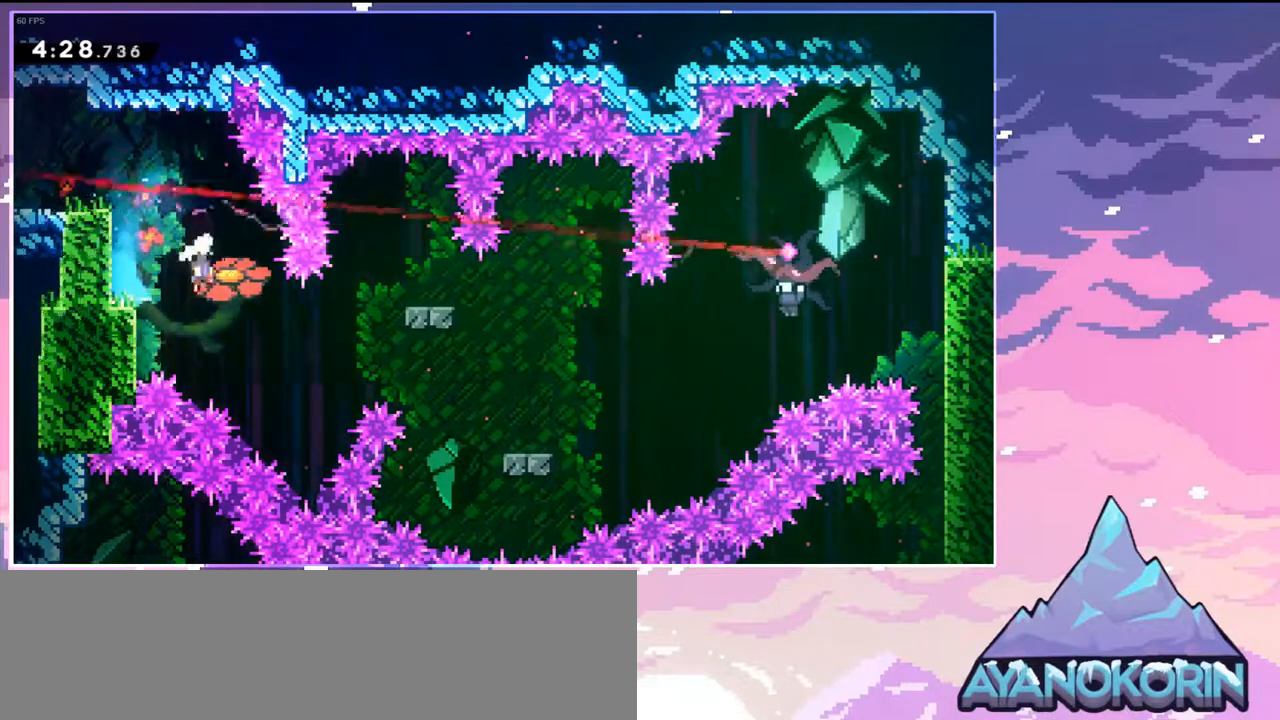
{"keys": ["dash", "jump", "right", "up"], "events": [[33, "dash", "down"], [233, "dash", "up"], [267, "down", "up"], [367, "jump", "down"], [367, "up", "down"], [467, "dash", "down"]]}
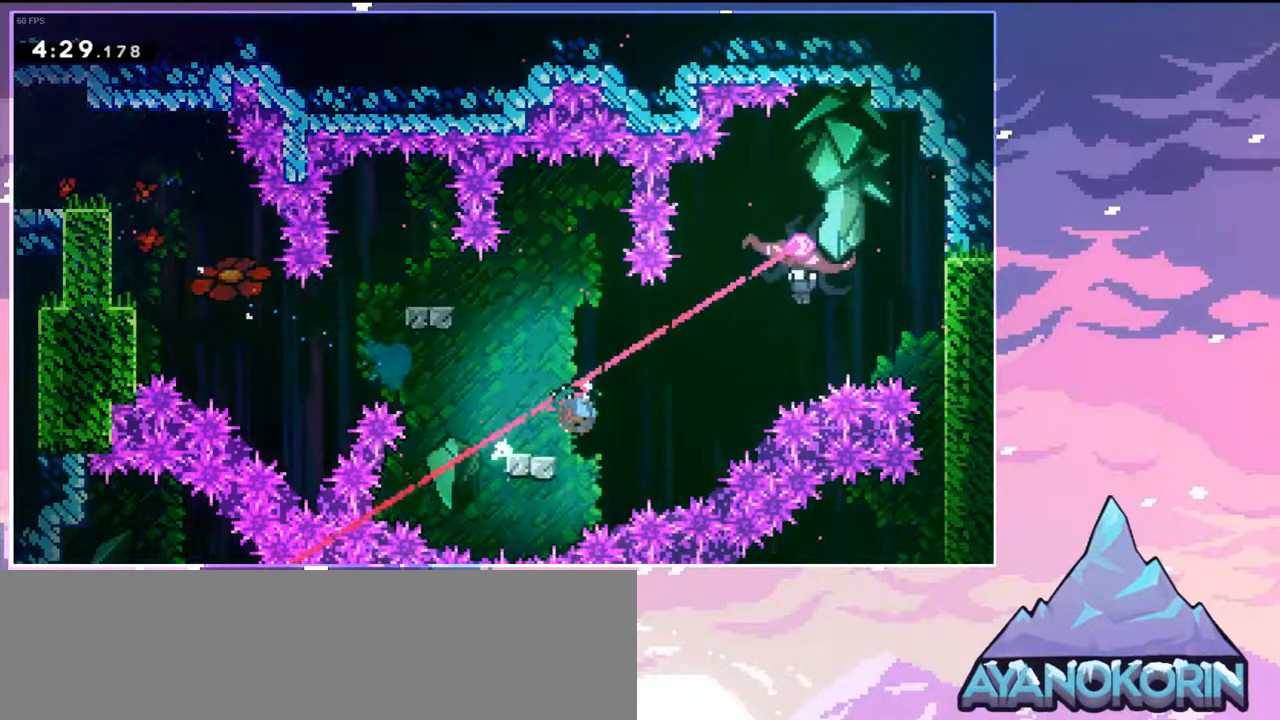
{"keys": ["right"], "events": [[50, "jump", "up"], [150, "dash", "up"], [233, "up", "up"]]}
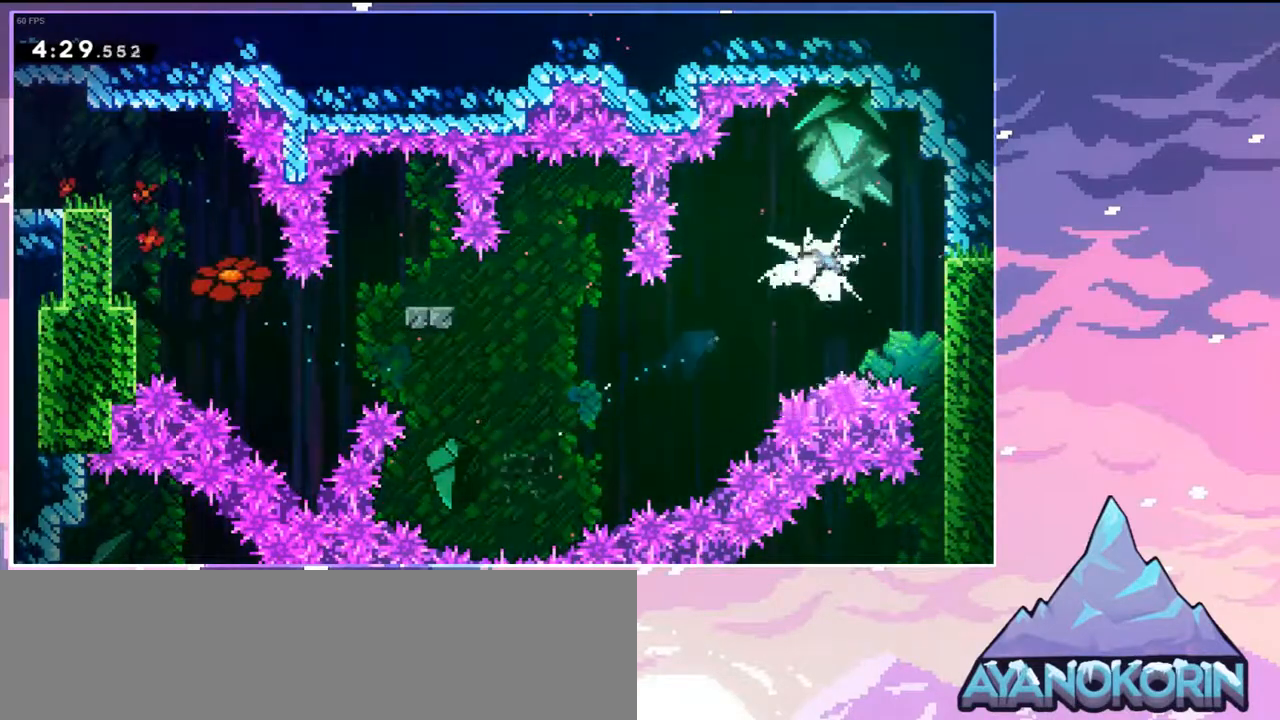
{"keys": ["down"], "events": [[17, "down", "down"], [167, "right", "up"]]}